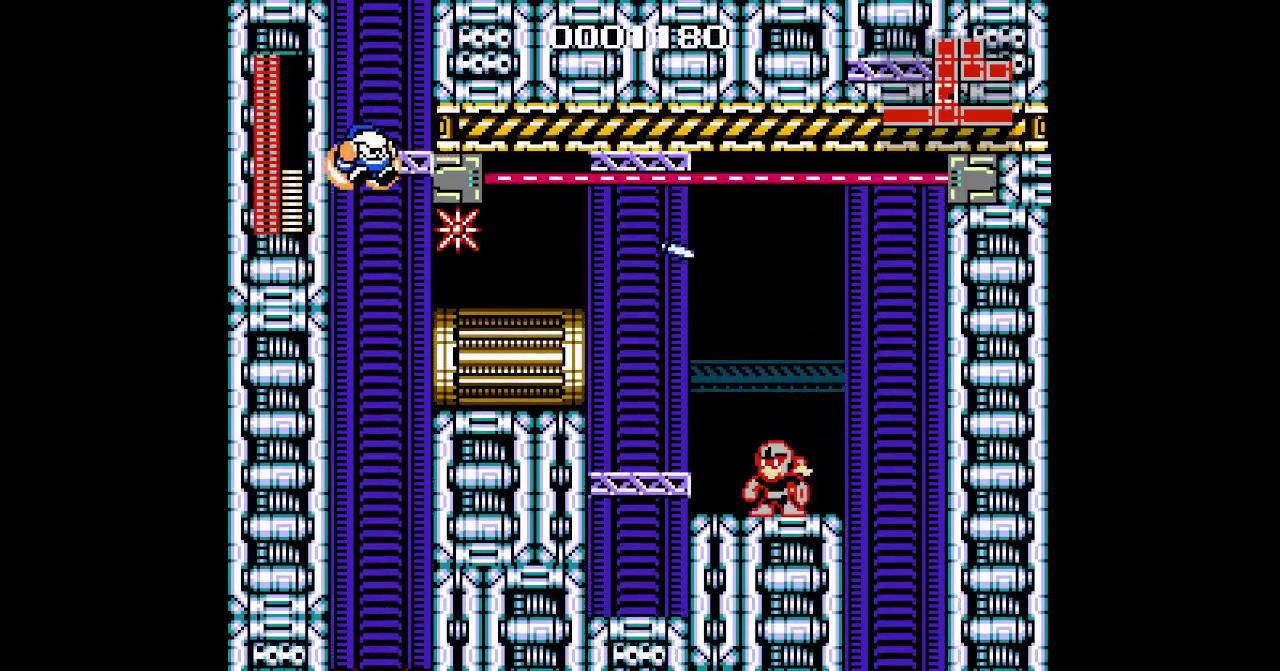
Gameplay with a controller (Xbox layout); each line is a JSON object with the inputs held at the frame after it. "events" lists button and stick changes between this image and that frame as [ms after this image, input, new state], when the widget could be followed in between. Not read: HOME L3 R3 START.
{"buttons": ["DPAD_LEFT"], "events": []}
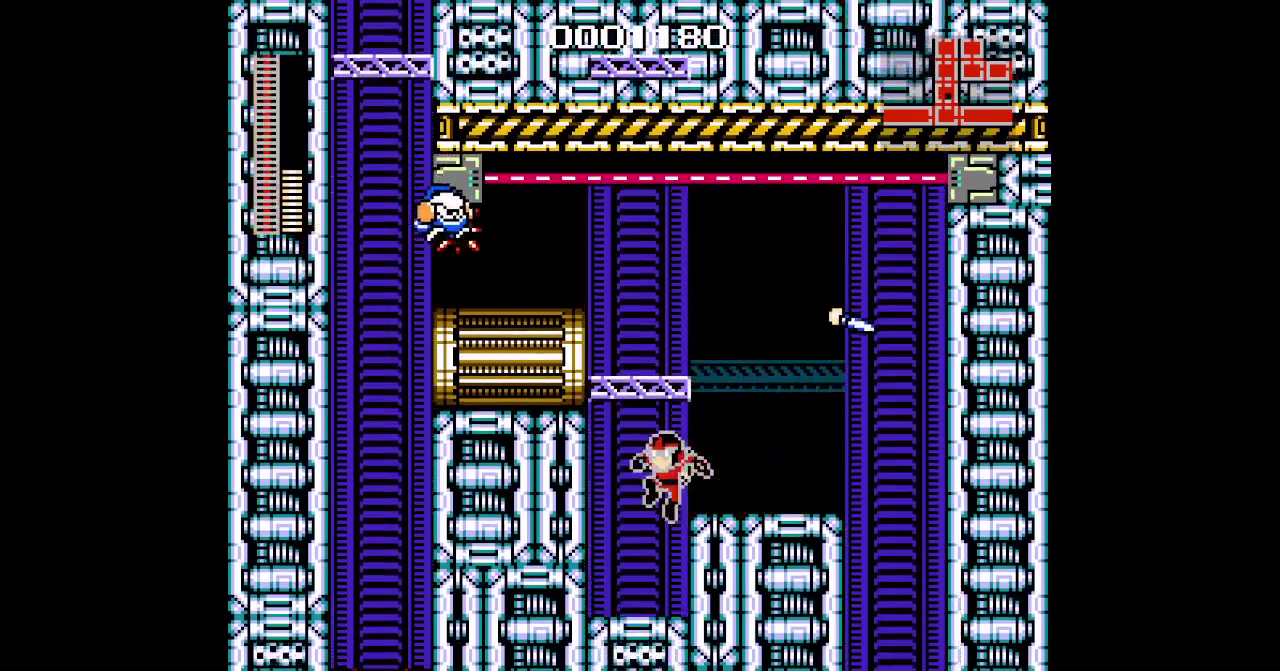
{"buttons": [], "events": [[117, "DPAD_LEFT", "up"]]}
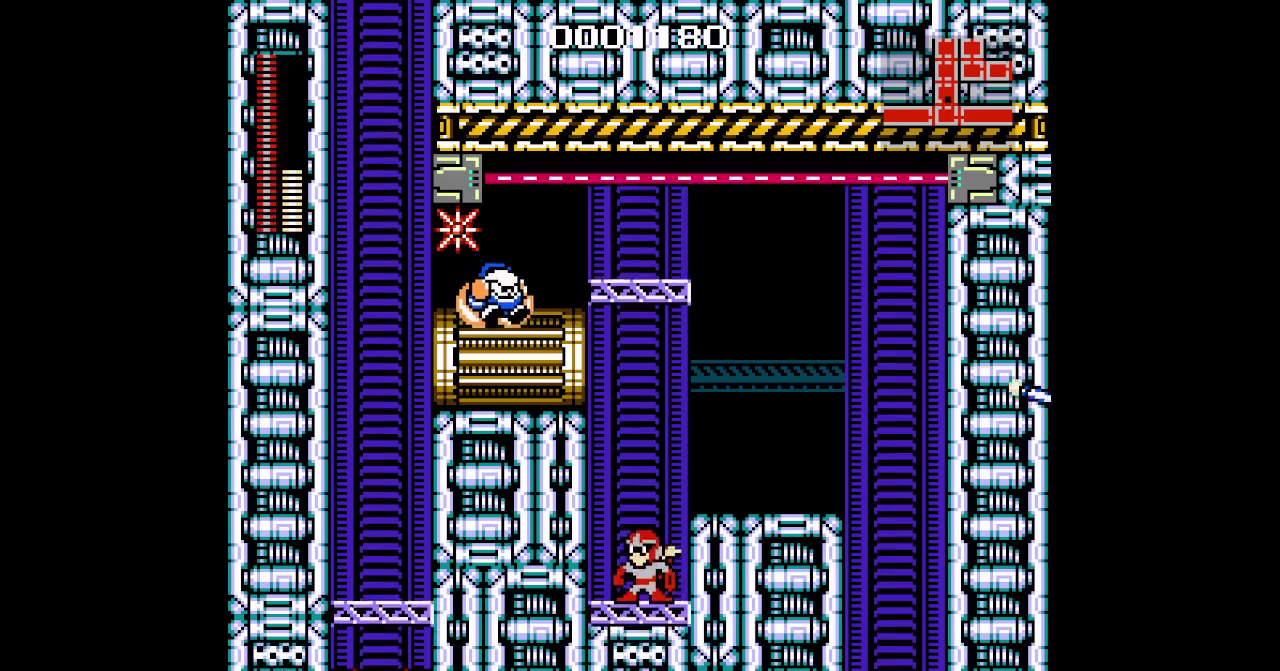
{"buttons": ["DPAD_RIGHT"], "events": [[367, "DPAD_RIGHT", "down"]]}
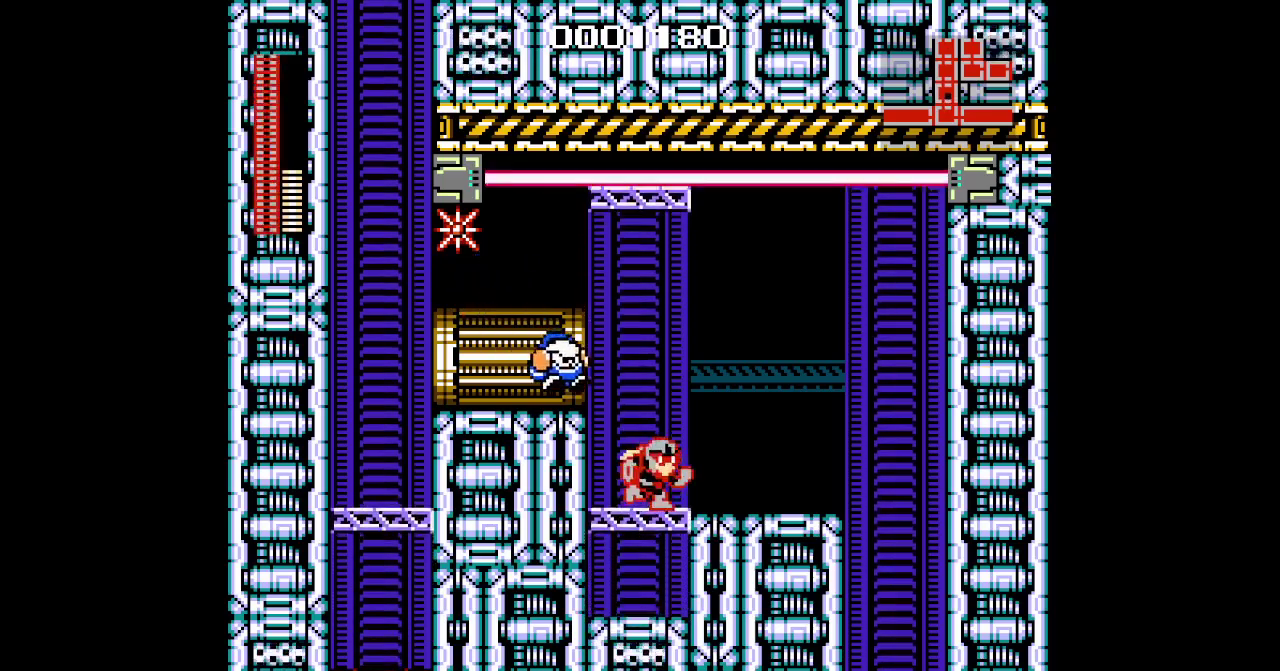
{"buttons": ["DPAD_LEFT"], "events": [[100, "DPAD_RIGHT", "up"], [133, "DPAD_LEFT", "down"], [217, "DPAD_LEFT", "up"], [483, "DPAD_LEFT", "down"]]}
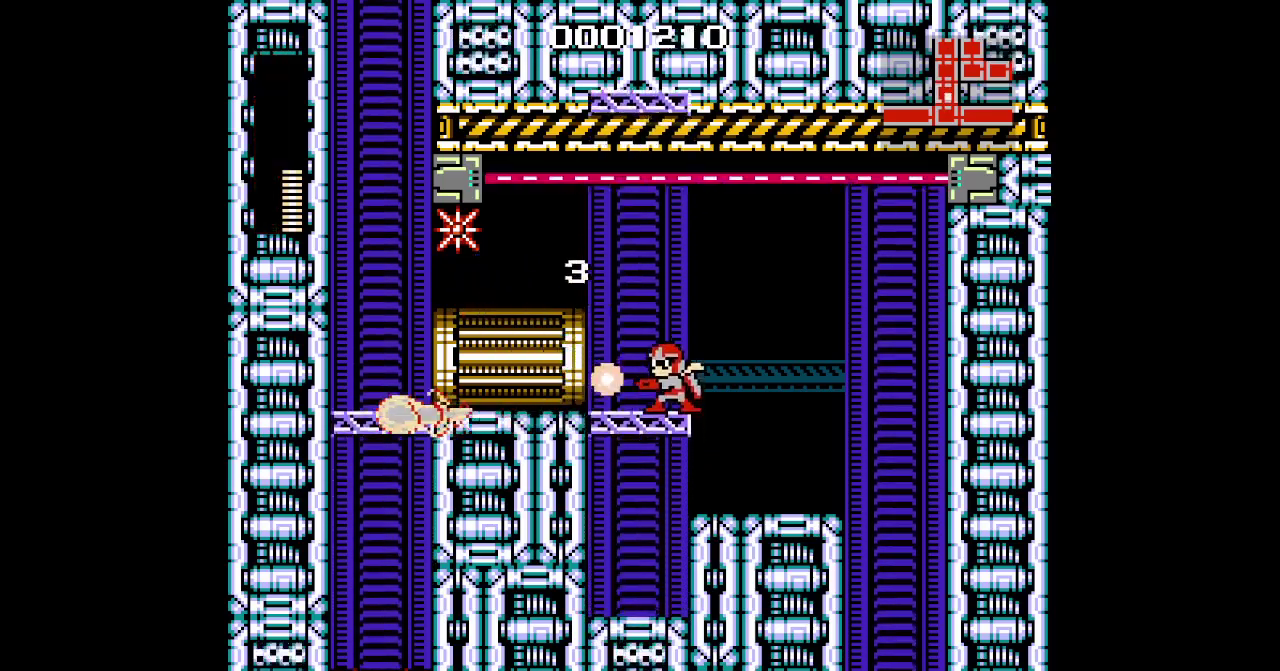
{"buttons": ["DPAD_LEFT"], "events": [[117, "DPAD_LEFT", "up"], [167, "DPAD_LEFT", "down"]]}
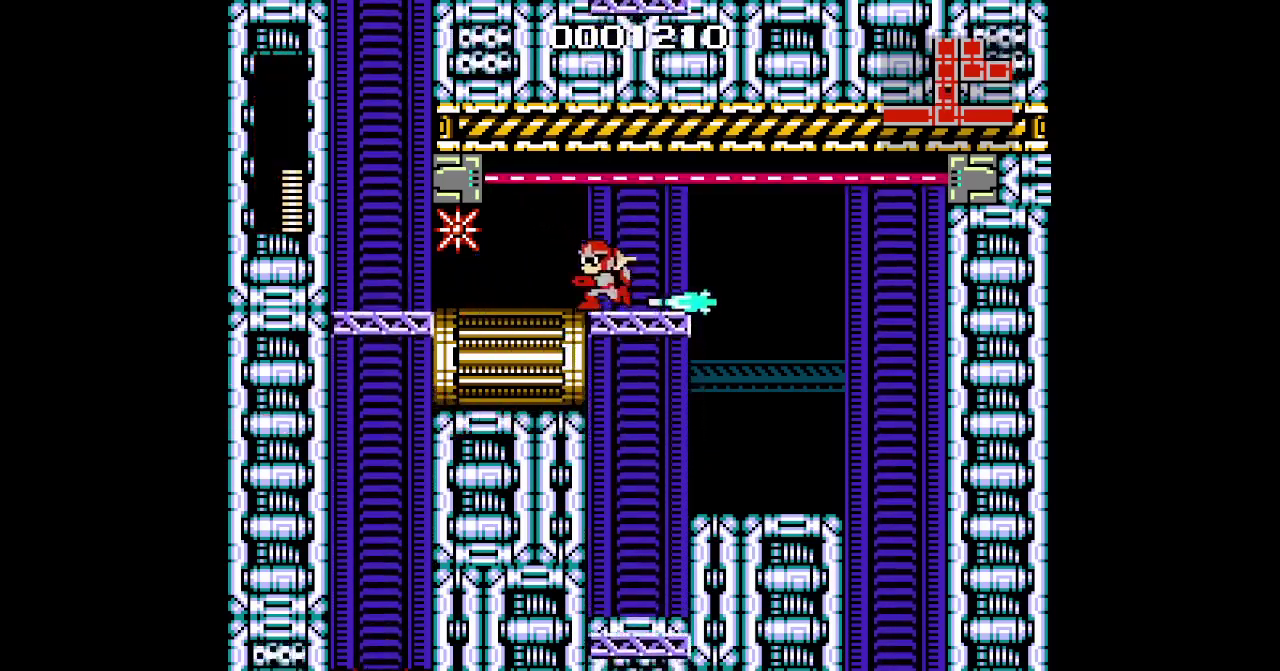
{"buttons": ["DPAD_LEFT"], "events": []}
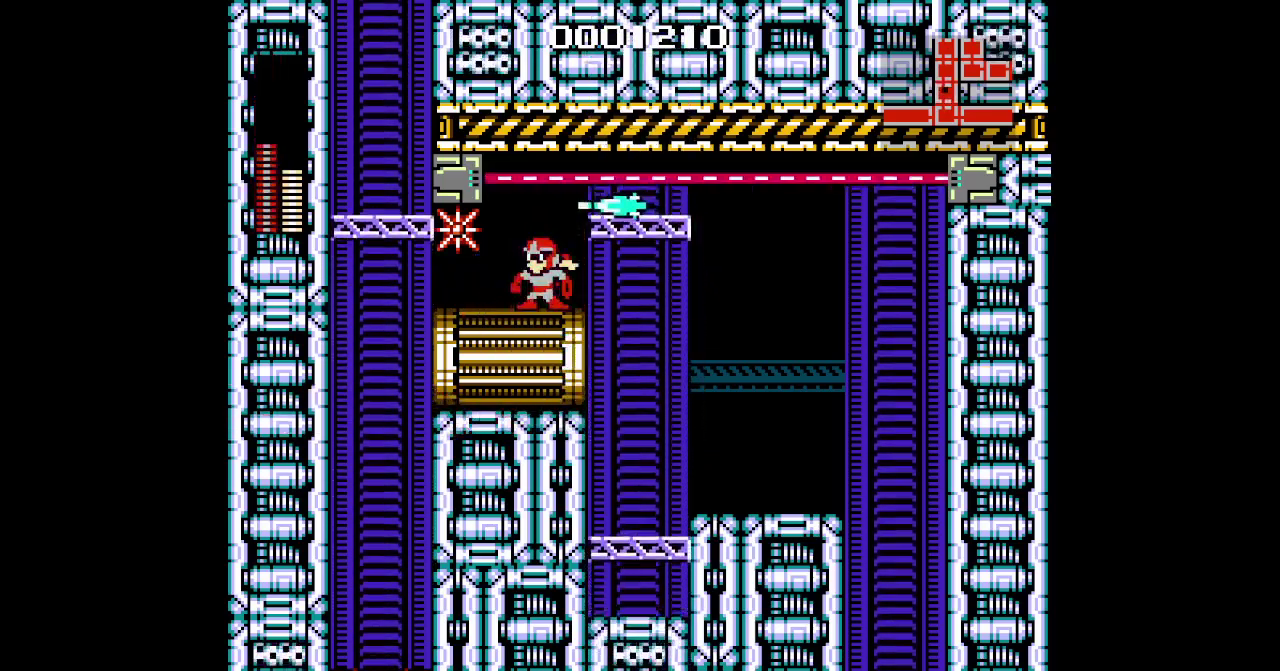
{"buttons": [], "events": [[133, "DPAD_LEFT", "up"]]}
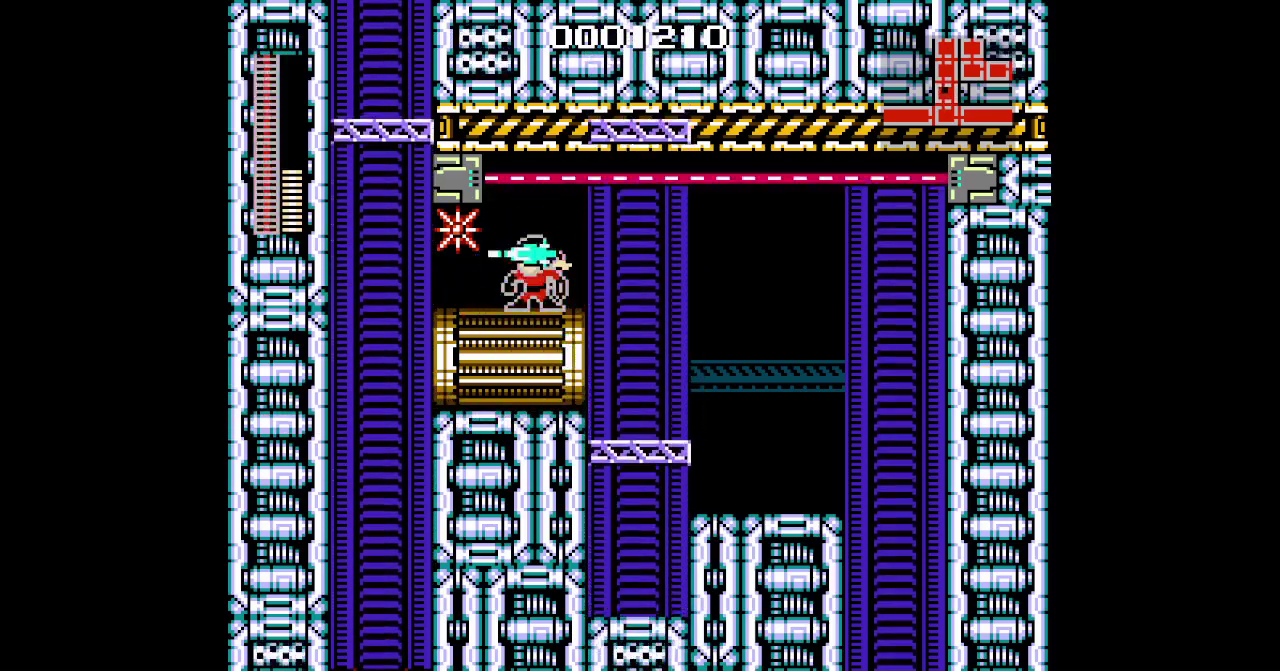
{"buttons": [], "events": []}
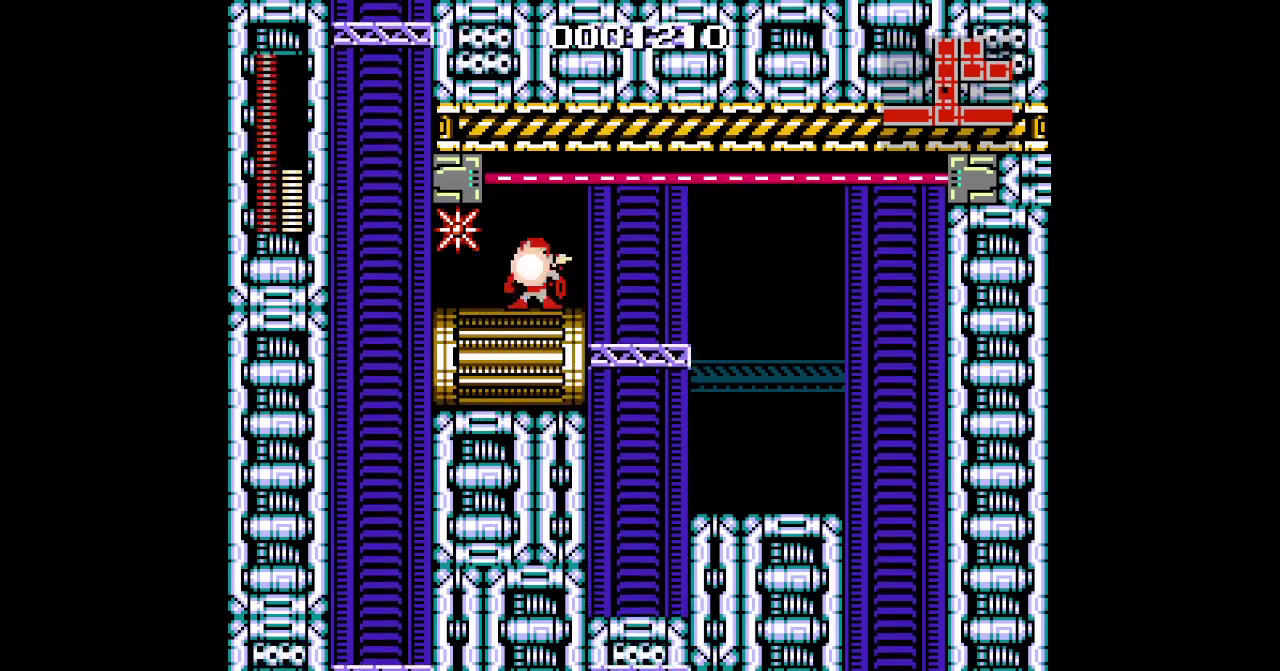
{"buttons": [], "events": []}
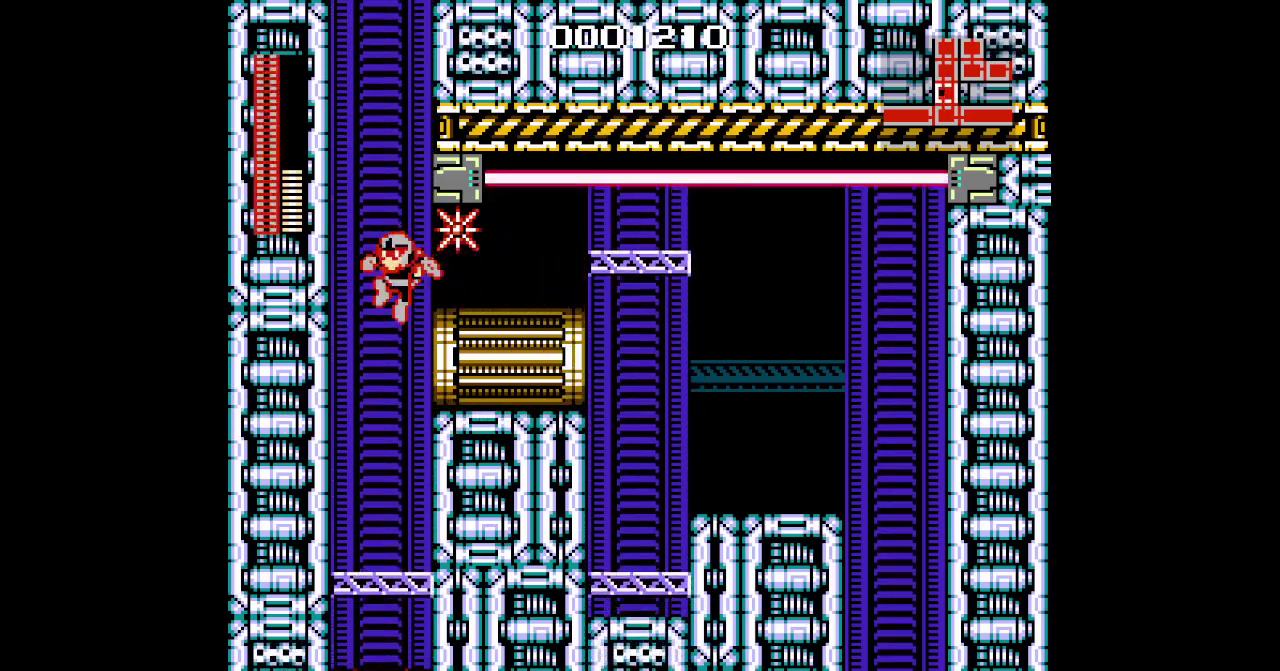
{"buttons": [], "events": []}
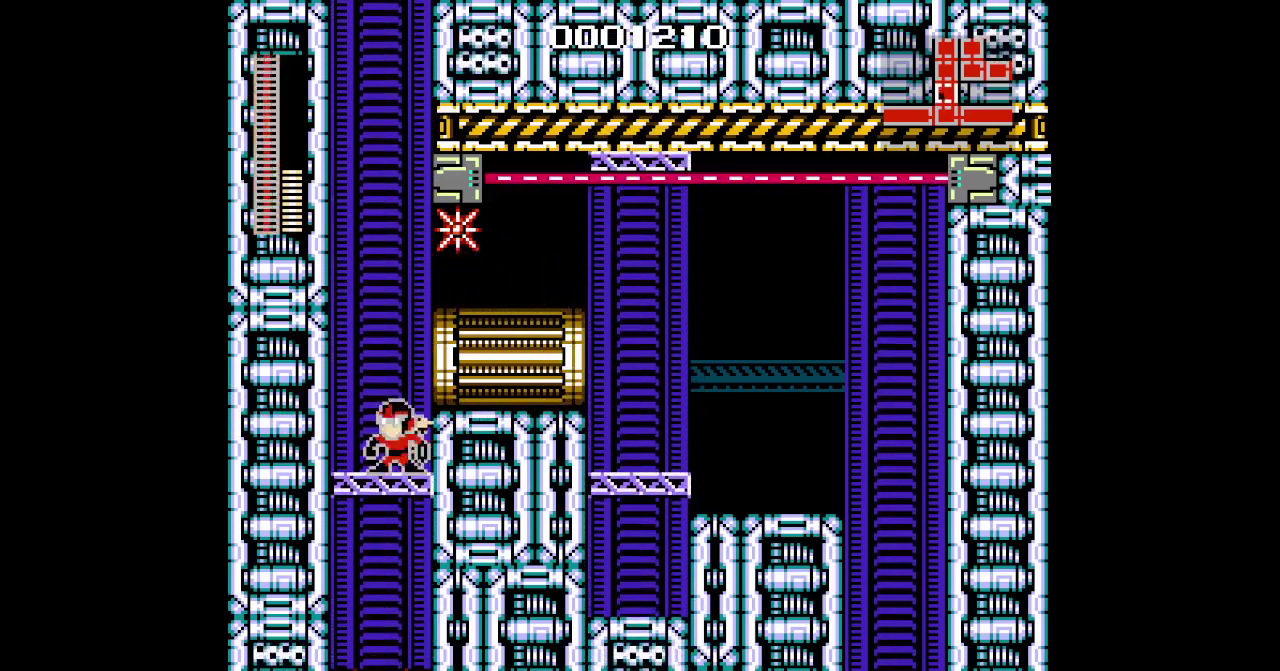
{"buttons": [], "events": []}
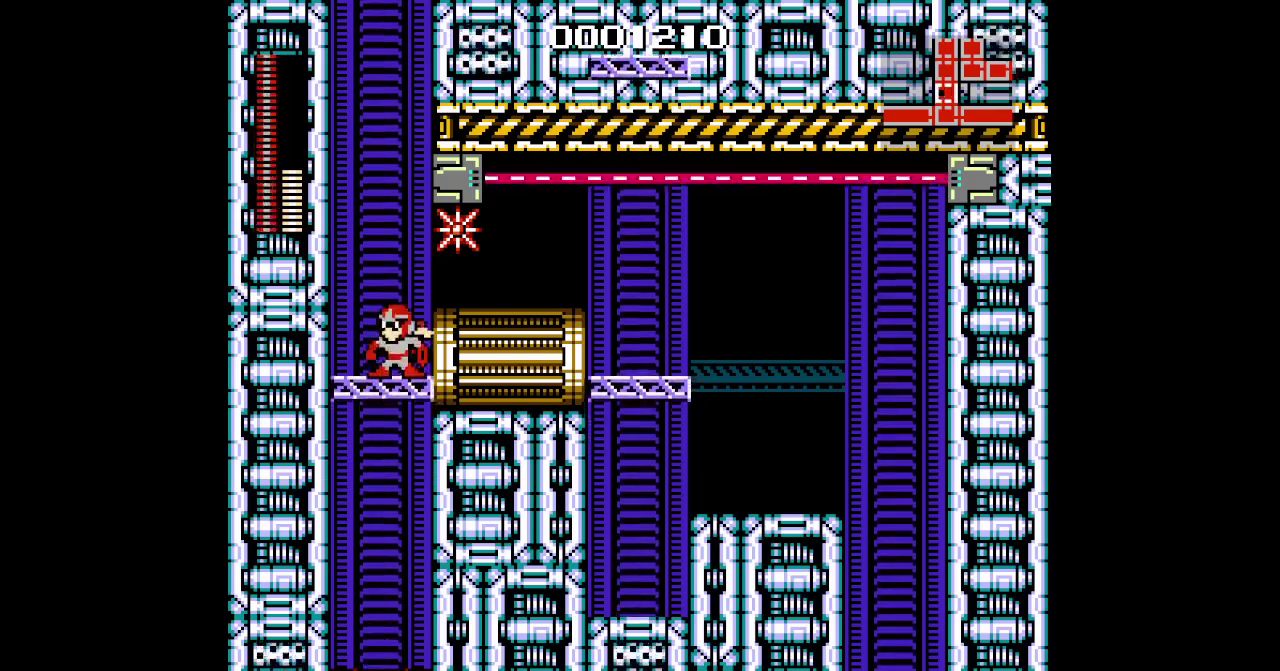
{"buttons": [], "events": []}
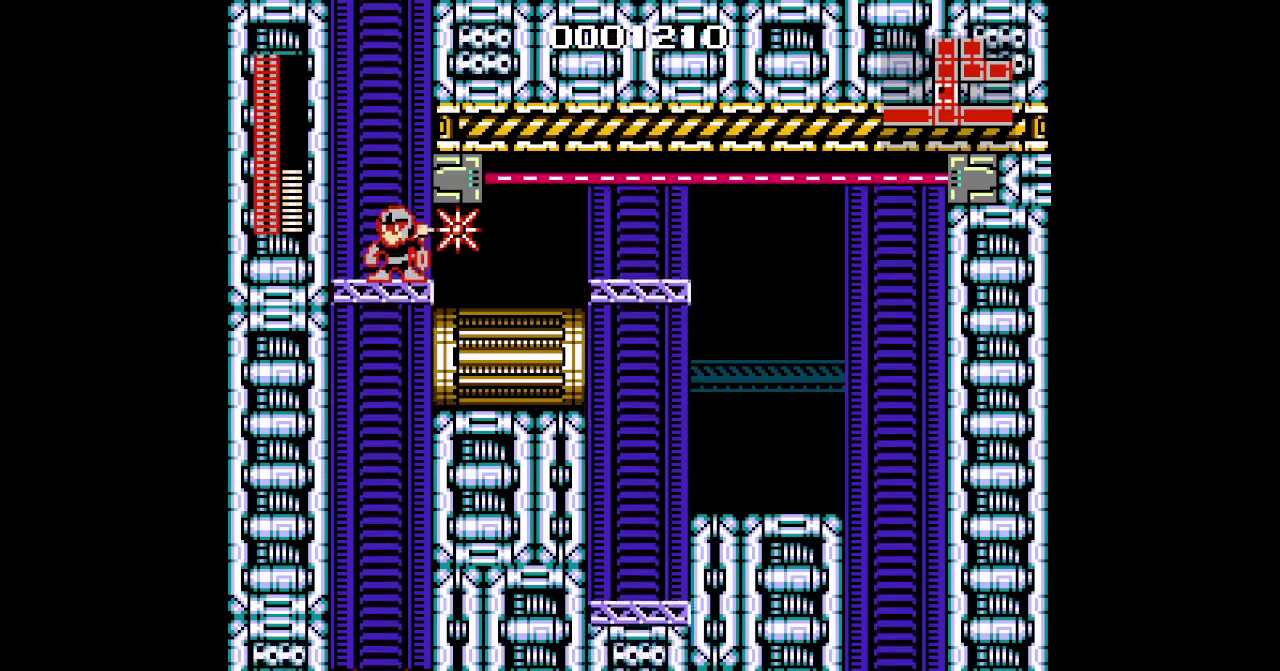
{"buttons": [], "events": []}
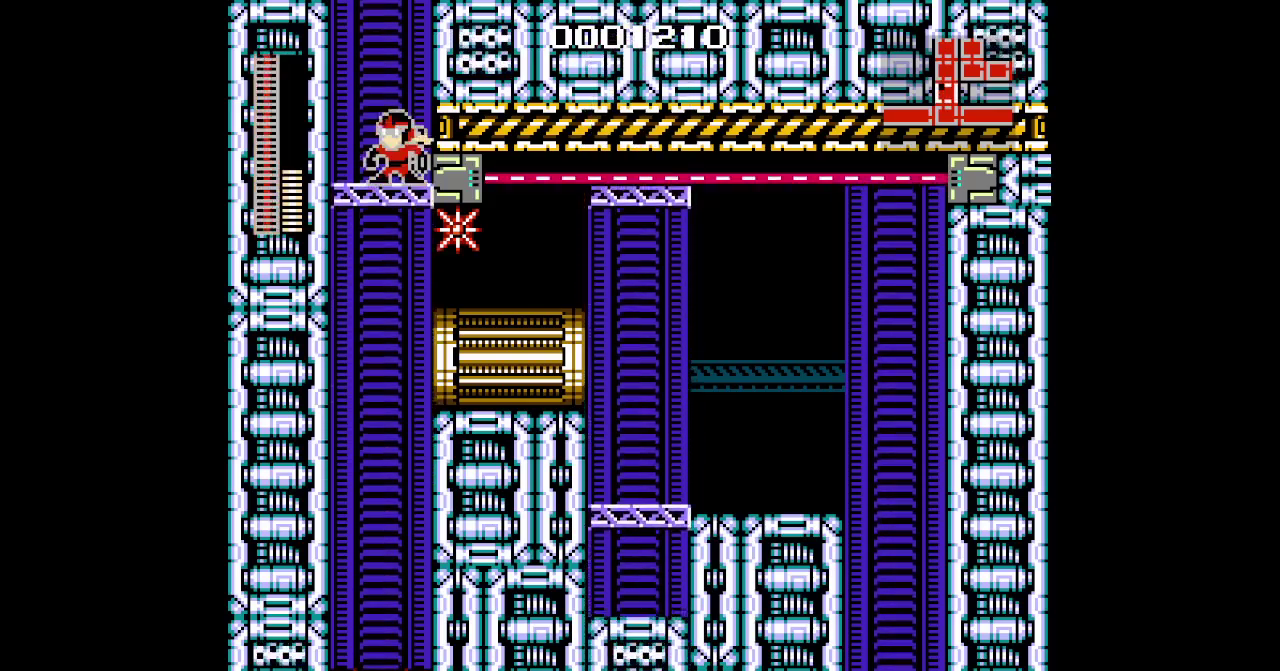
{"buttons": [], "events": []}
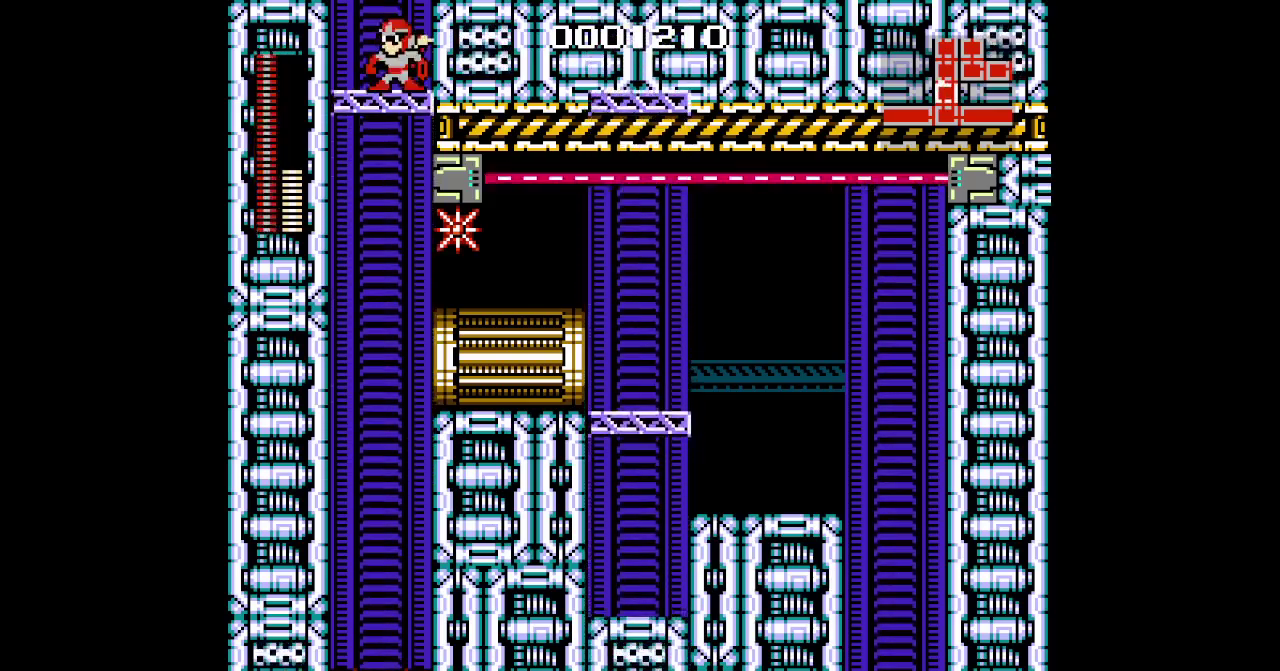
{"buttons": [], "events": []}
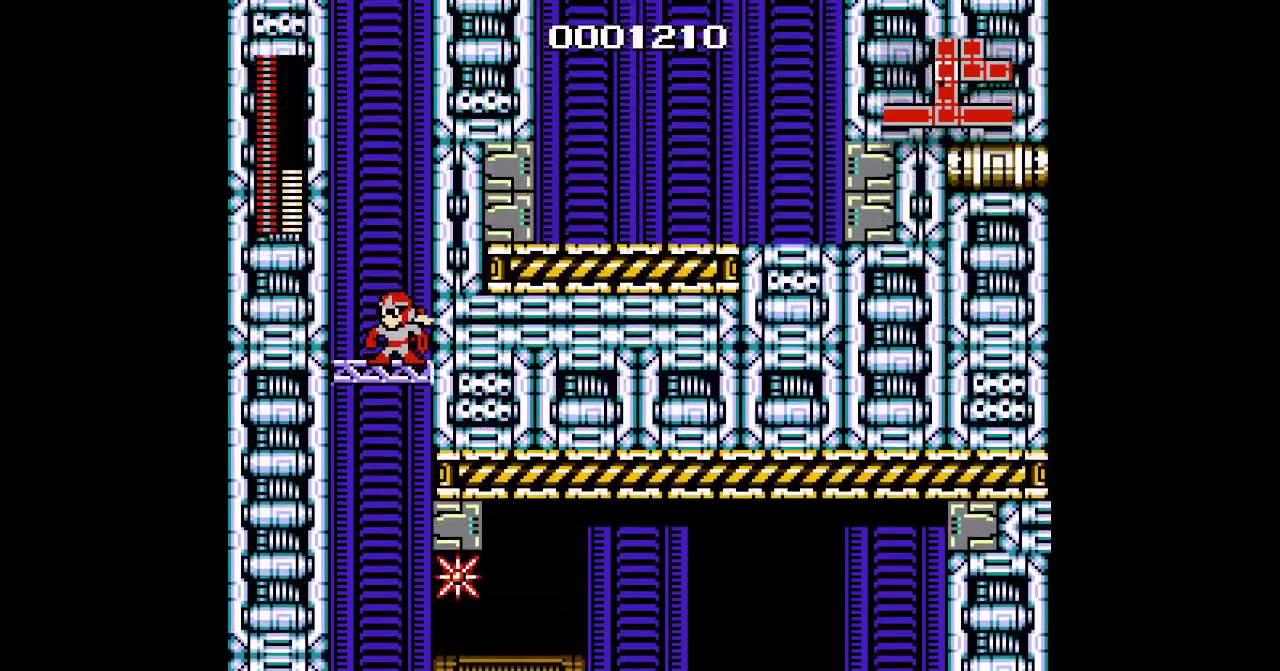
{"buttons": [], "events": []}
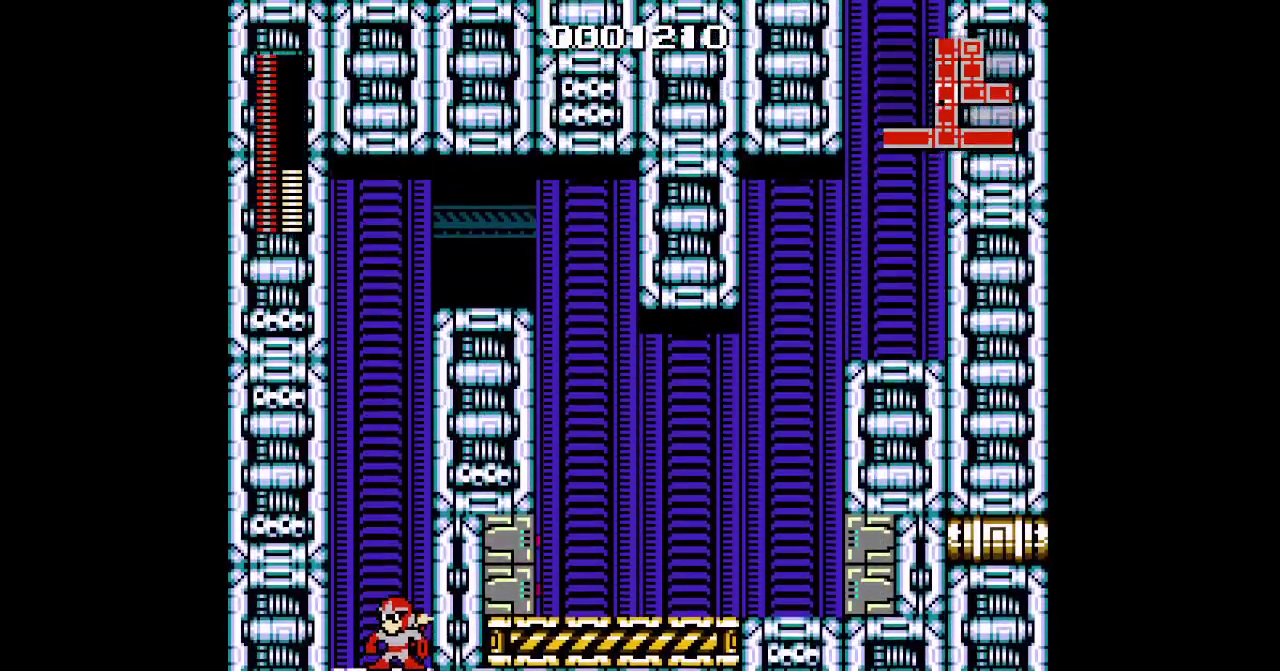
{"buttons": ["DPAD_RIGHT"], "events": [[250, "DPAD_RIGHT", "down"]]}
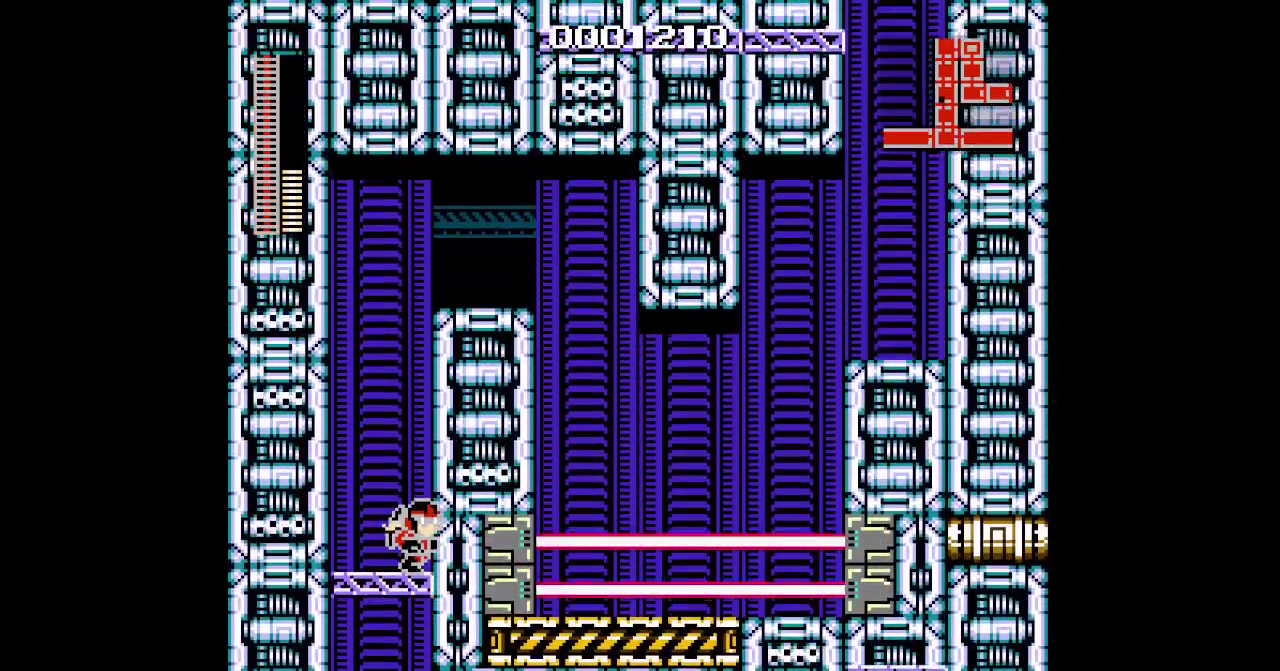
{"buttons": ["DPAD_RIGHT"], "events": []}
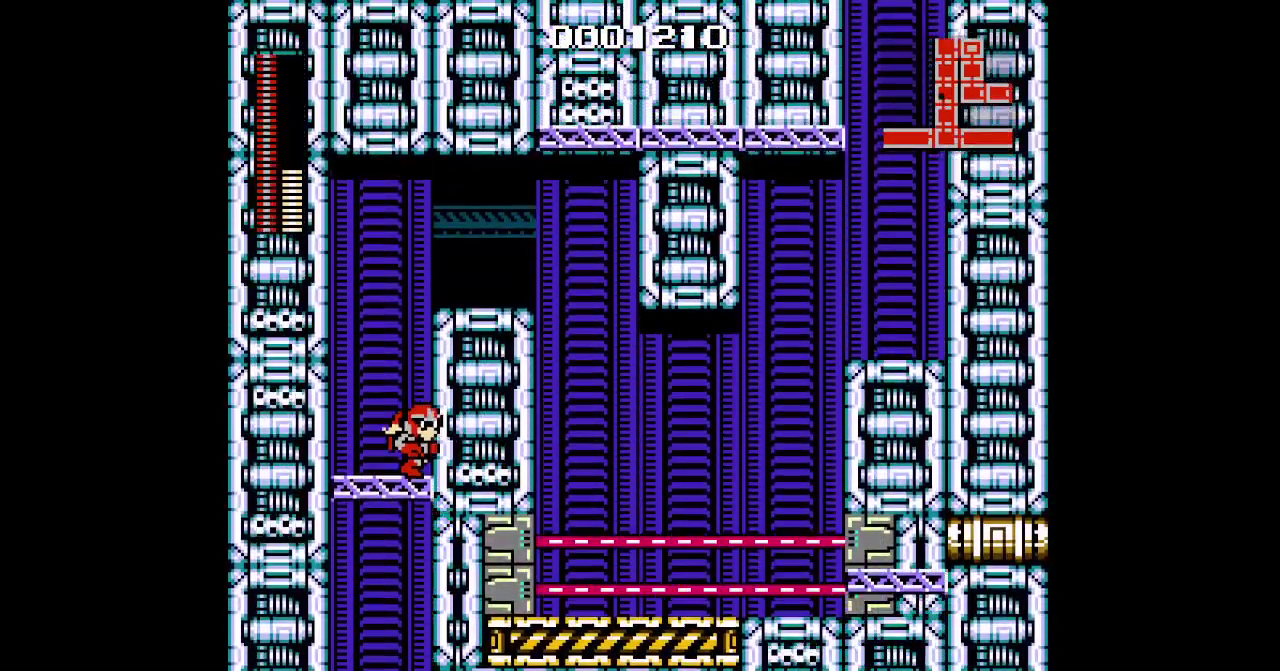
{"buttons": ["DPAD_RIGHT"], "events": []}
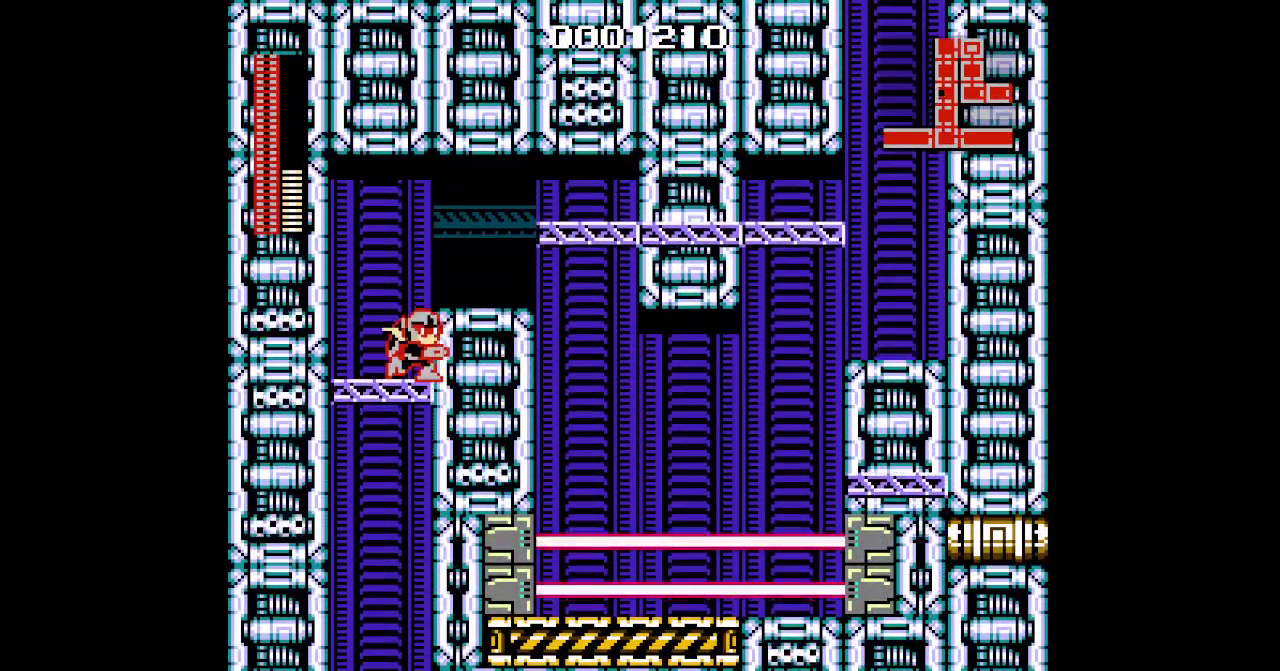
{"buttons": ["DPAD_RIGHT"], "events": []}